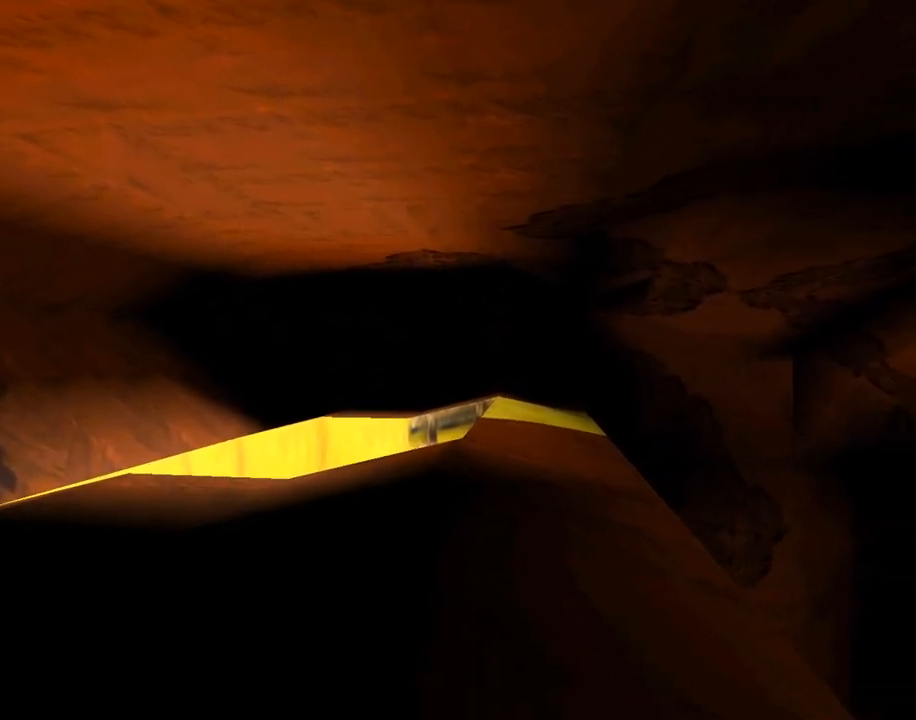
Gameplay with a controller (PlayStation layout); each line is a JSON object with the inputs held at the frame after it. "events" lists button and stick changes between this image and that frame as [ms after this image, input, new state], when the widget could be followed in between. Not read: L2 R2 right_stick.
{"buttons": [], "left_stick": "center", "events": [[500, "CROSS", "up"]]}
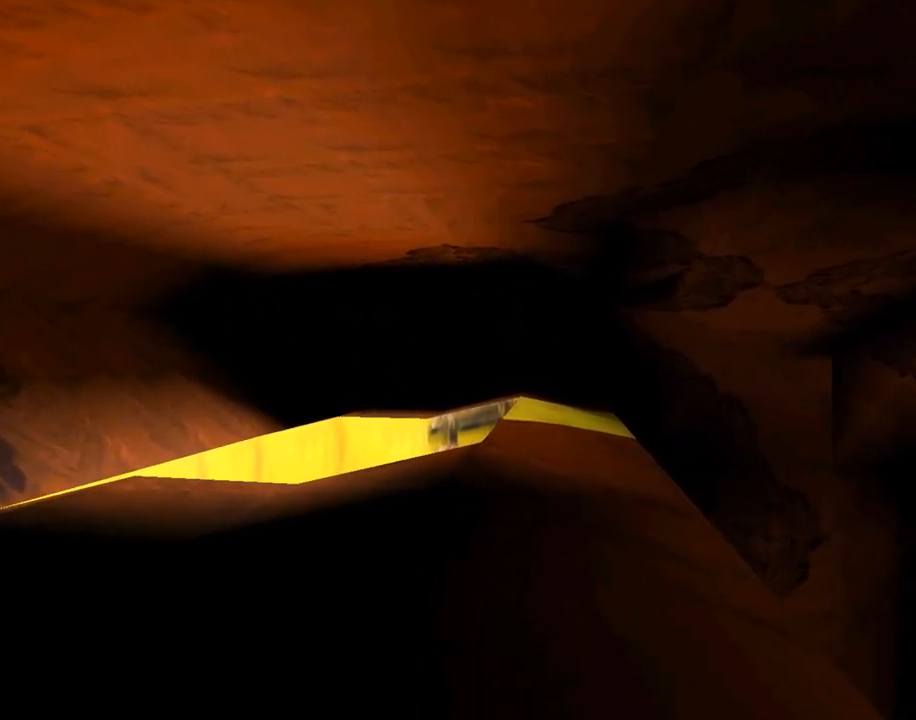
{"buttons": ["CROSS"], "left_stick": "center", "events": [[133, "CROSS", "down"]]}
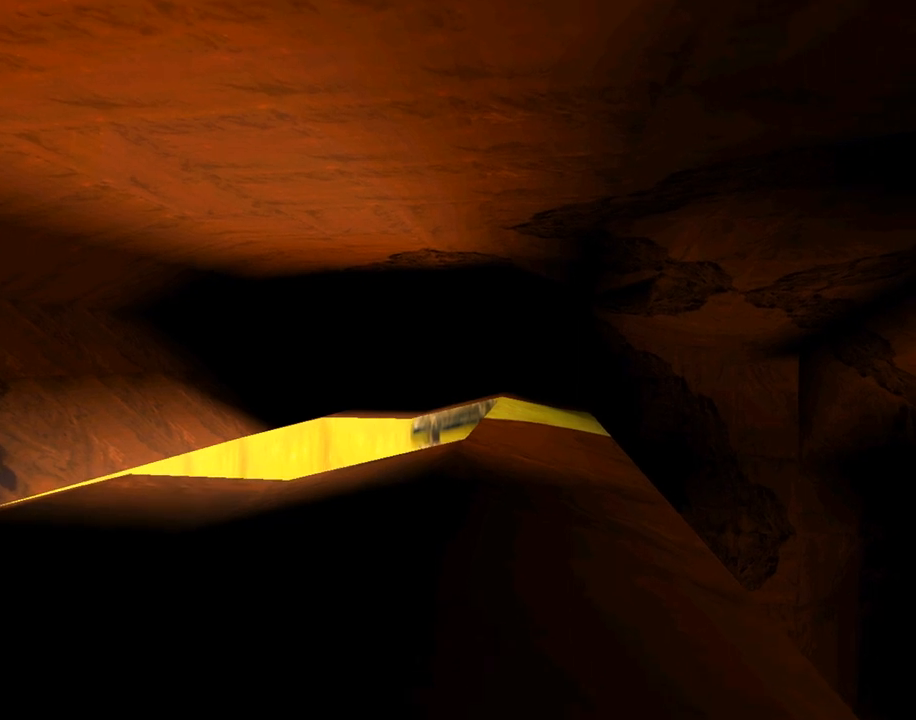
{"buttons": ["CROSS"], "left_stick": "center", "events": []}
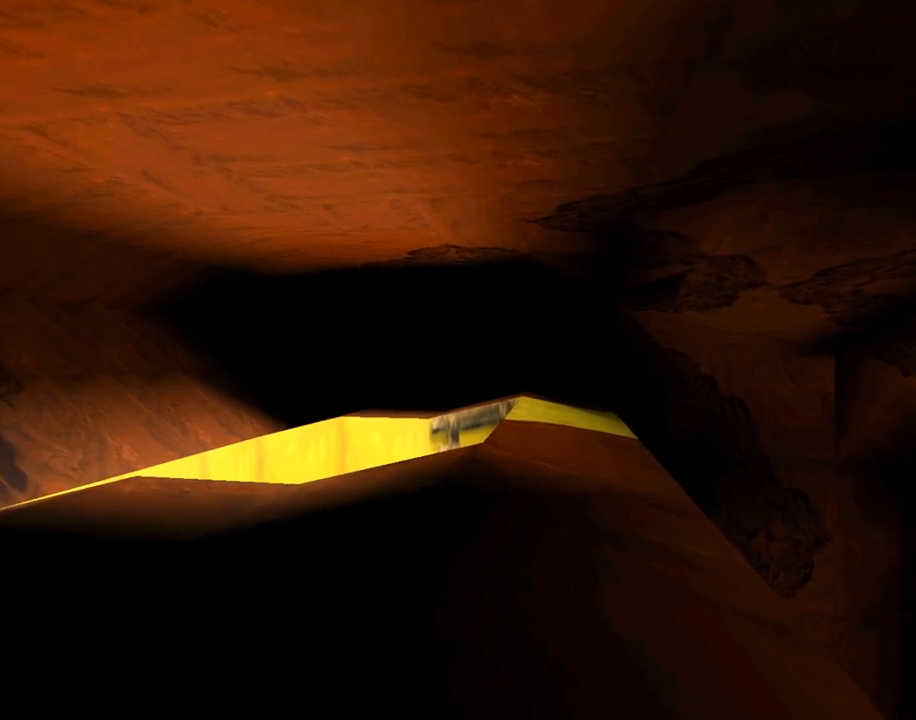
{"buttons": ["CROSS"], "left_stick": "center", "events": []}
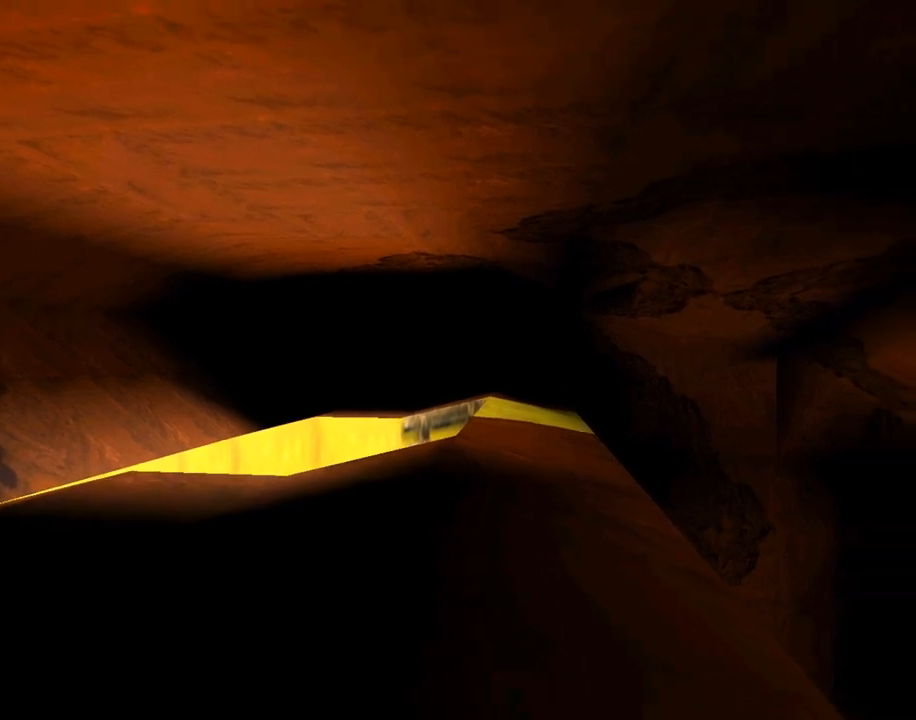
{"buttons": [], "left_stick": "center", "events": [[433, "CROSS", "up"]]}
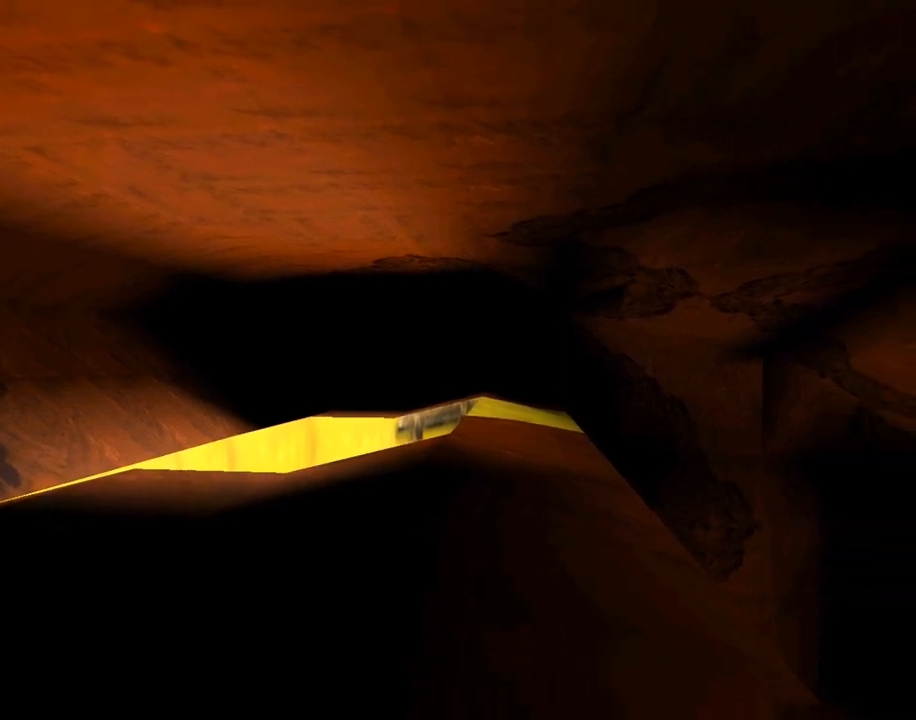
{"buttons": ["CROSS"], "left_stick": "center", "events": [[133, "CROSS", "down"]]}
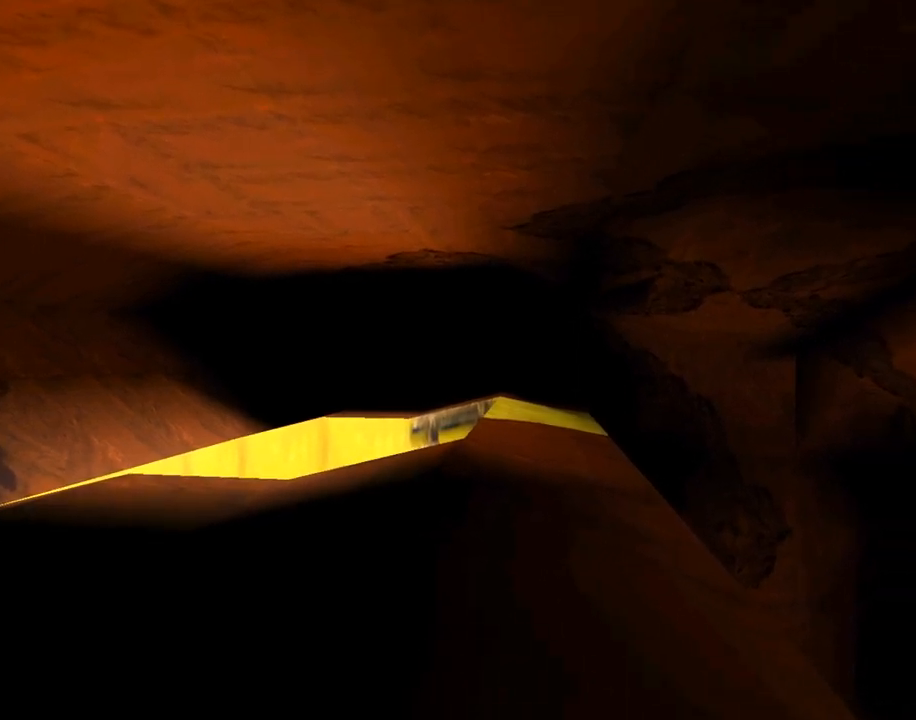
{"buttons": [], "left_stick": "center", "events": [[367, "CROSS", "up"]]}
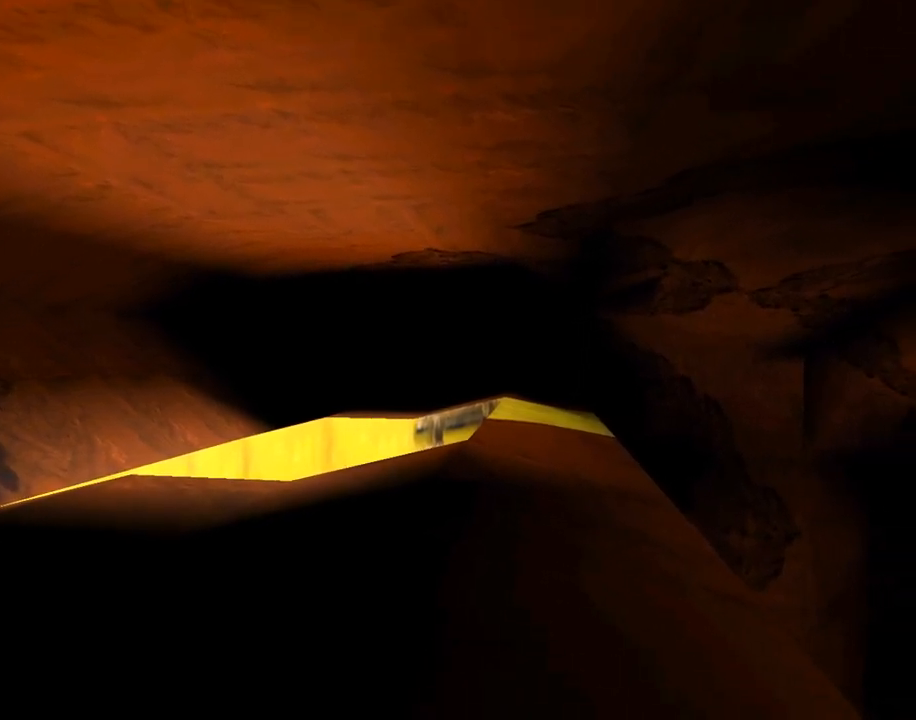
{"buttons": [], "left_stick": "center", "events": [[33, "CROSS", "down"], [100, "CROSS", "up"], [133, "TRIANGLE", "down"], [433, "TRIANGLE", "up"]]}
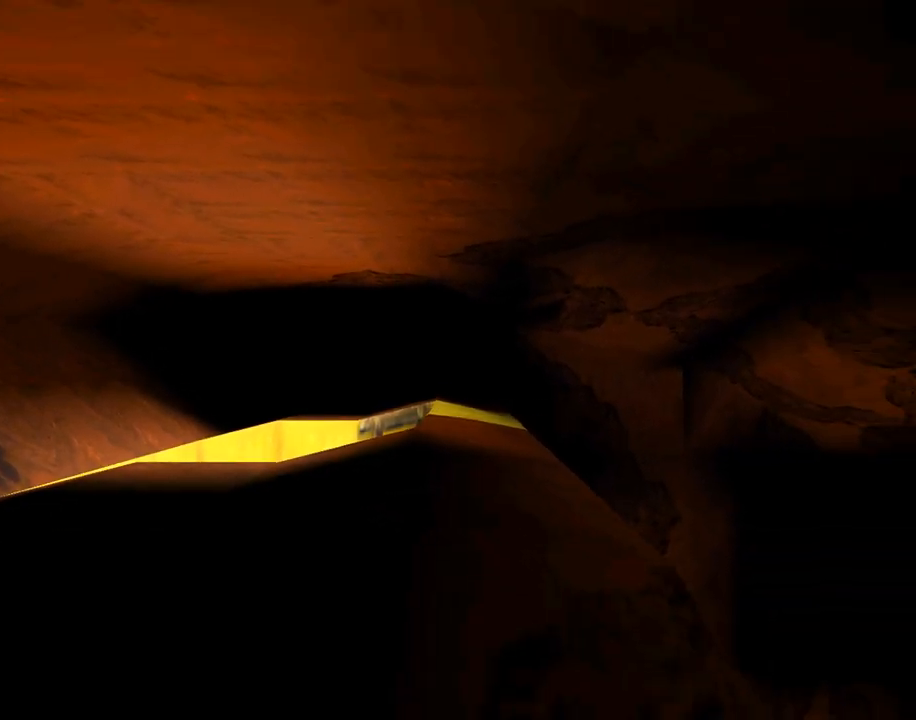
{"buttons": [], "left_stick": "center", "events": []}
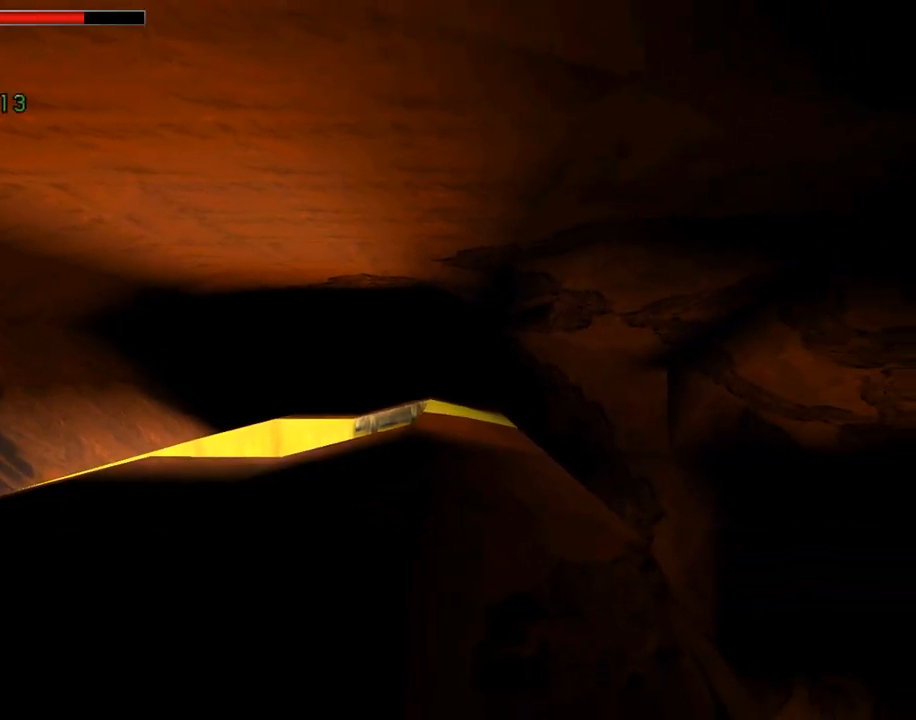
{"buttons": [], "left_stick": "center", "events": []}
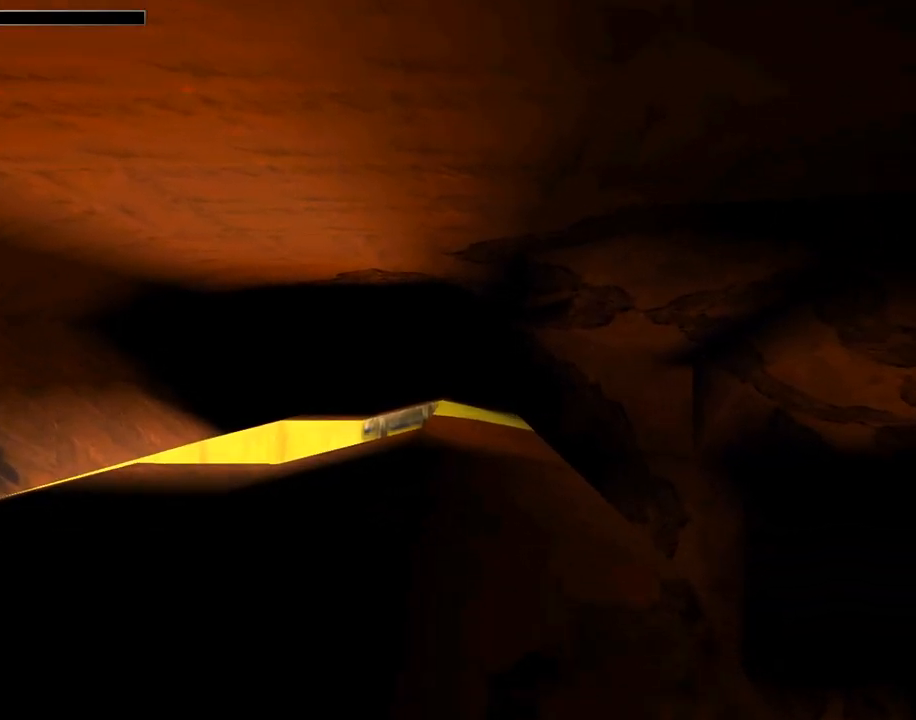
{"buttons": [], "left_stick": "center", "events": []}
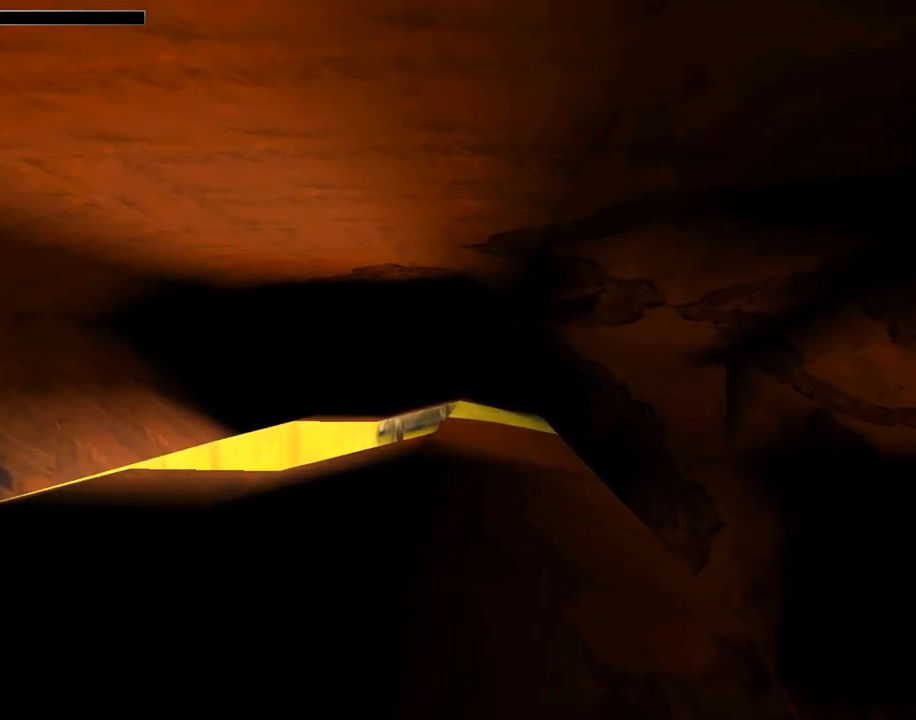
{"buttons": [], "left_stick": "center", "events": []}
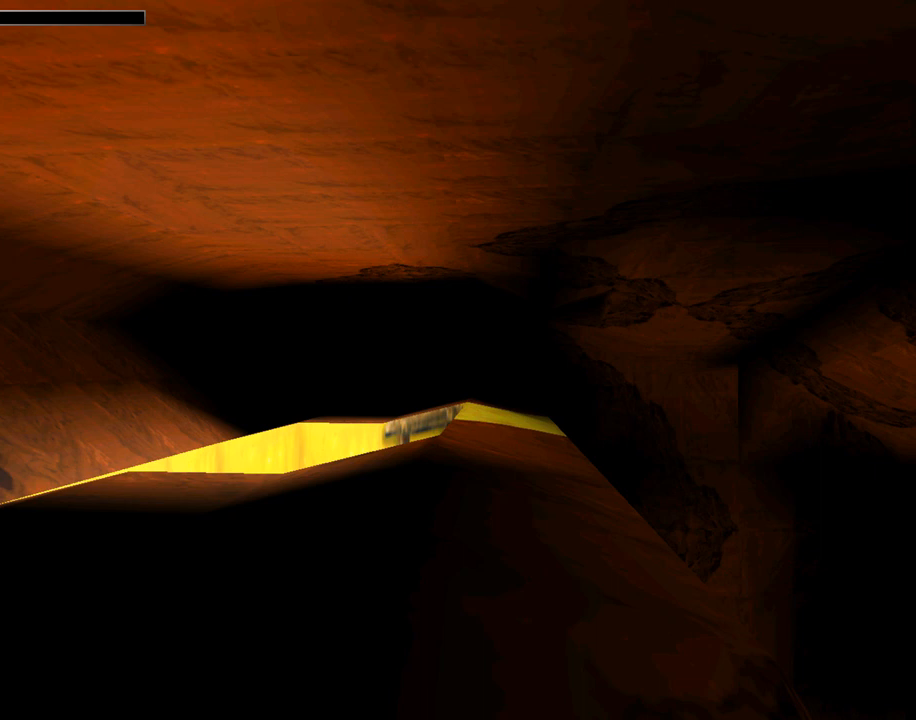
{"buttons": [], "left_stick": "center", "events": []}
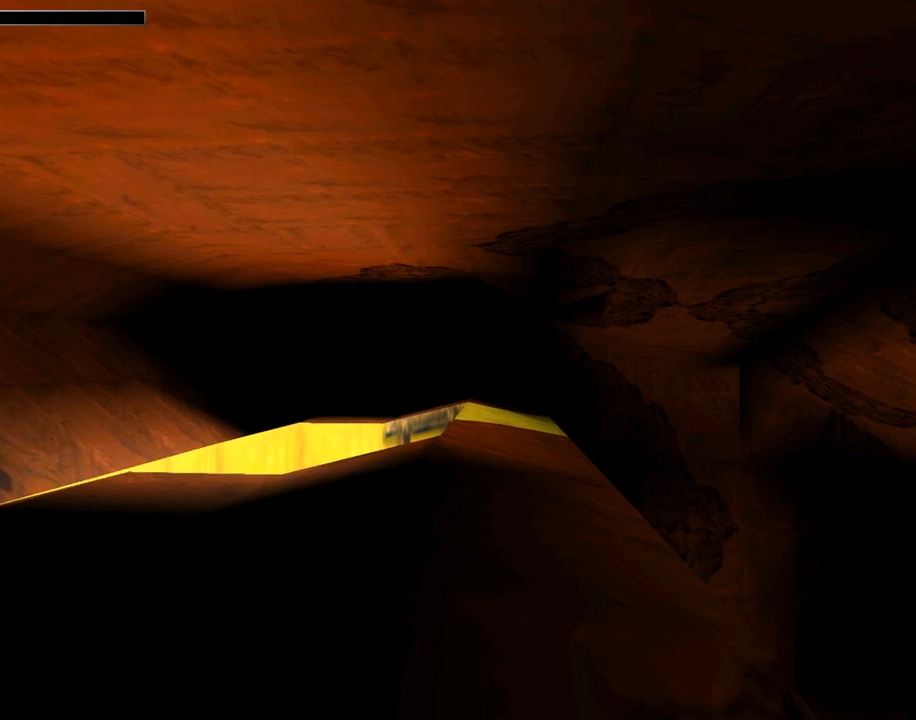
{"buttons": [], "left_stick": "center", "events": []}
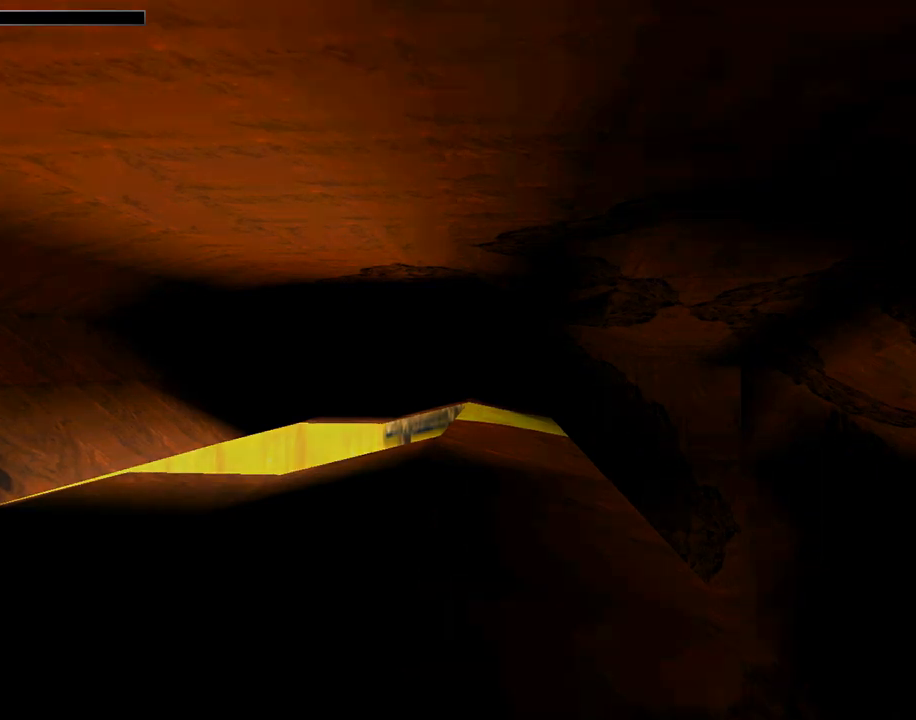
{"buttons": [], "left_stick": "center", "events": [[167, "CROSS", "down"], [267, "CROSS", "up"]]}
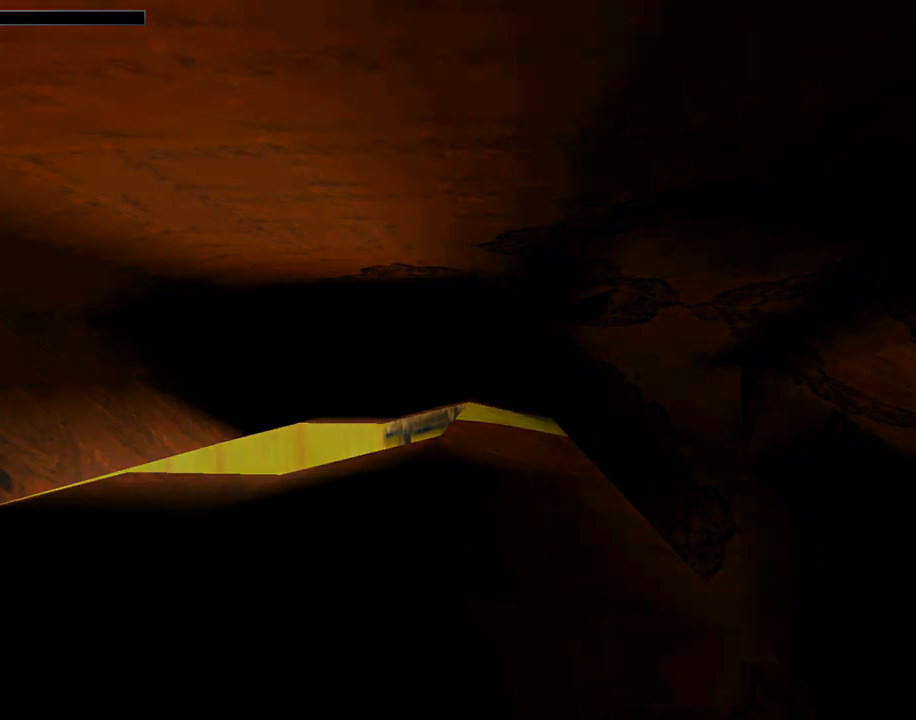
{"buttons": [], "left_stick": "center", "events": []}
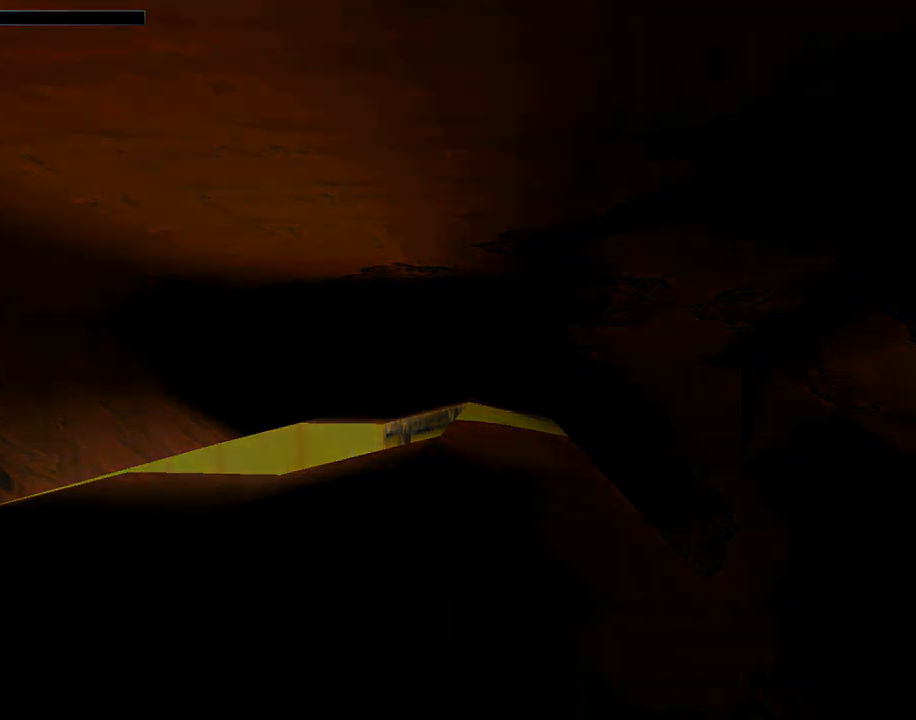
{"buttons": [], "left_stick": "center", "events": []}
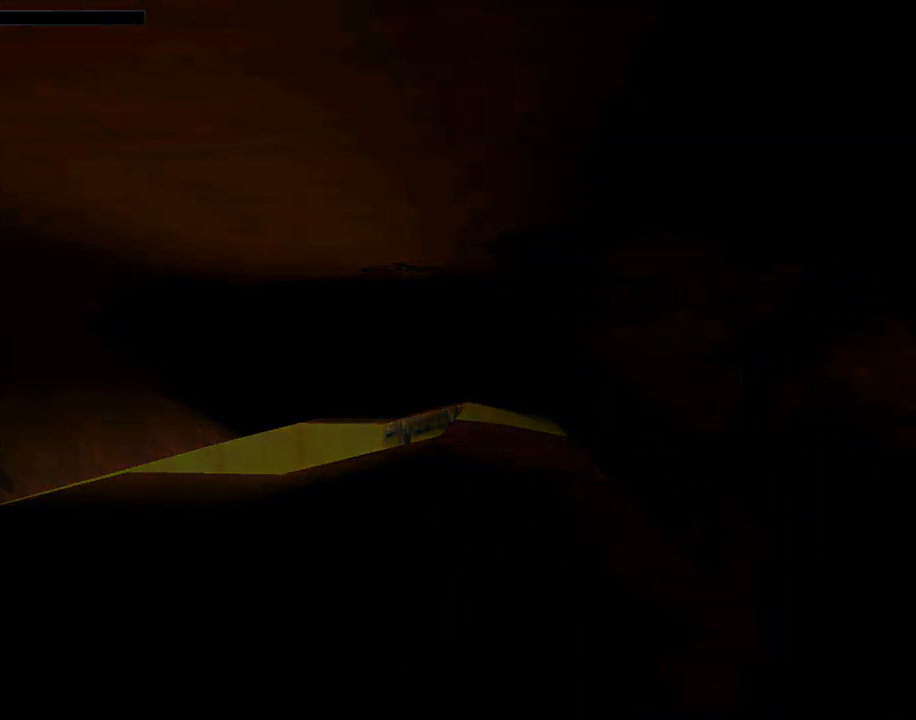
{"buttons": [], "left_stick": "center", "events": []}
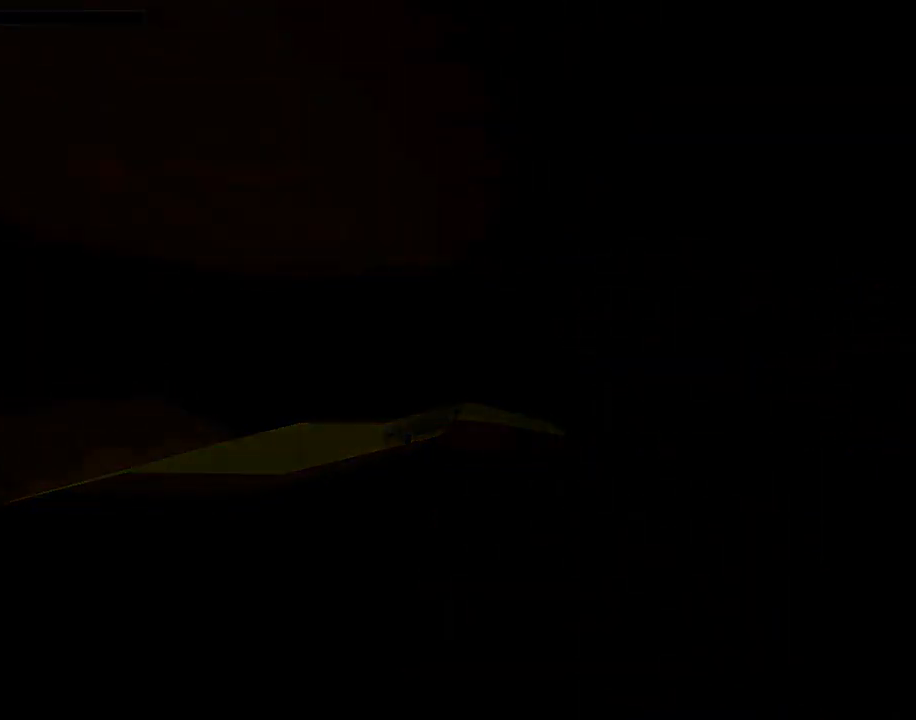
{"buttons": [], "left_stick": "center", "events": []}
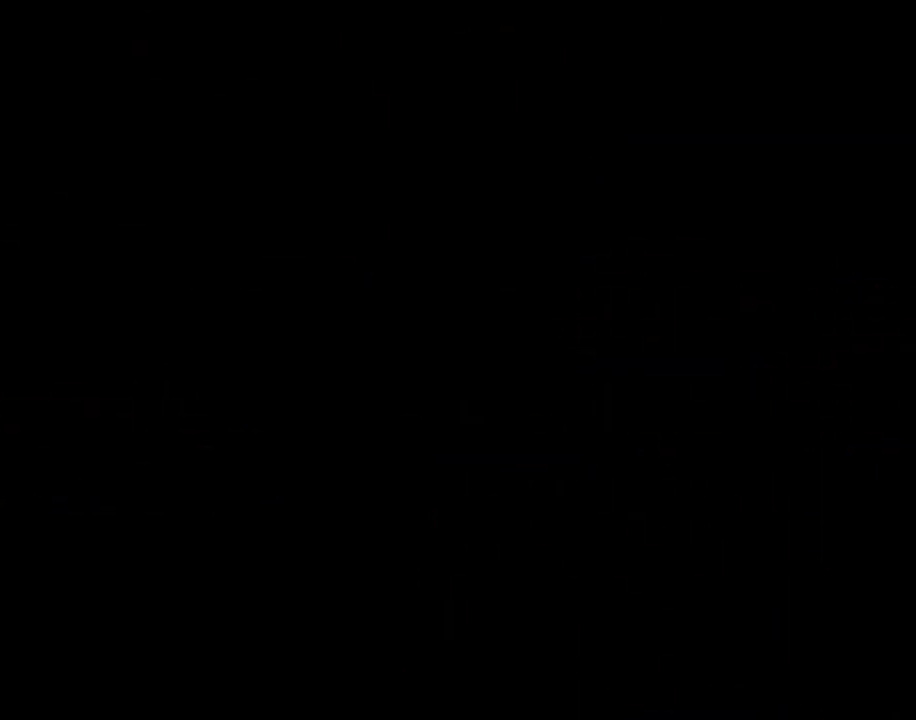
{"buttons": [], "left_stick": "center", "events": []}
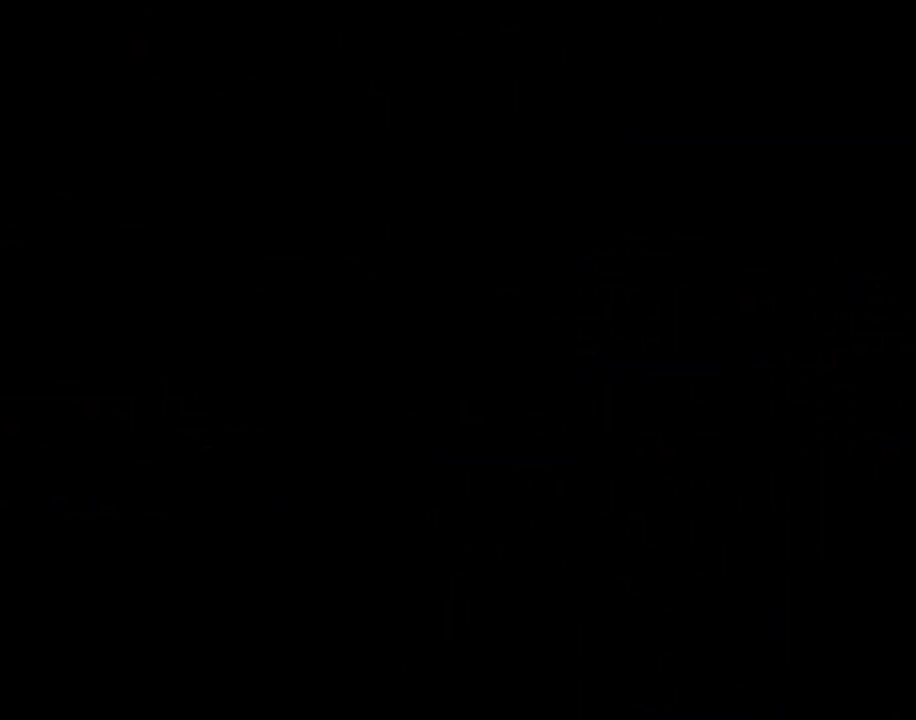
{"buttons": [], "left_stick": "center", "events": []}
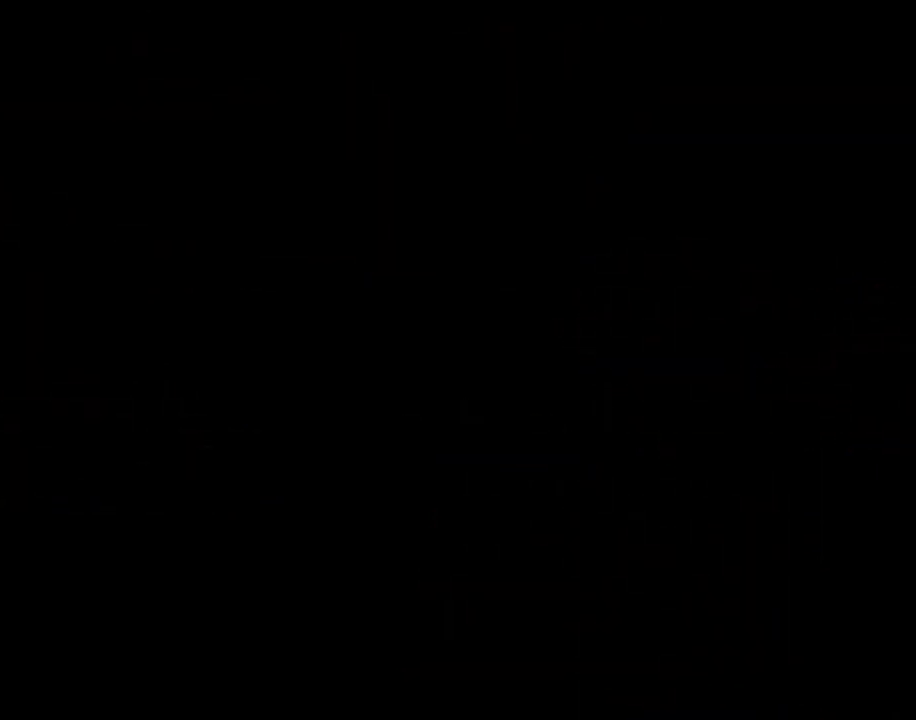
{"buttons": [], "left_stick": "center", "events": []}
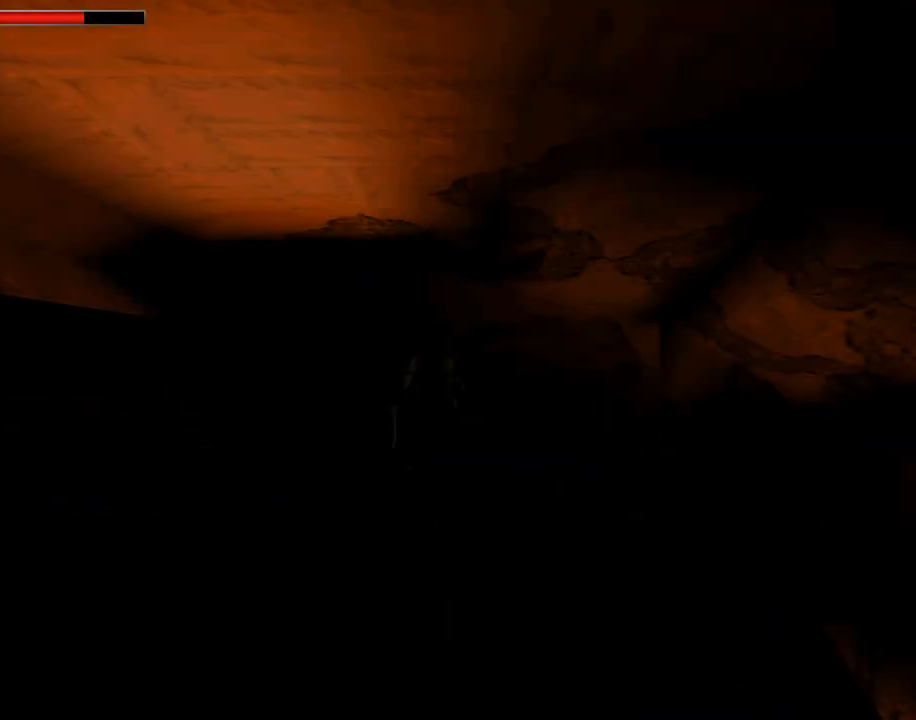
{"buttons": [], "left_stick": "center", "events": []}
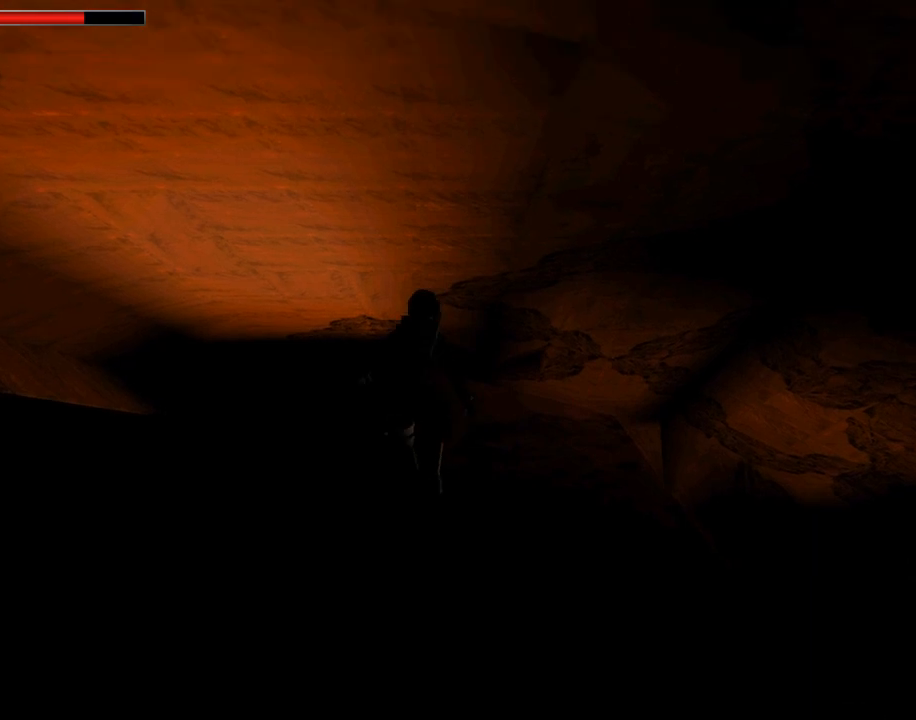
{"buttons": ["DPAD_UP"], "left_stick": "center", "events": [[500, "DPAD_UP", "down"]]}
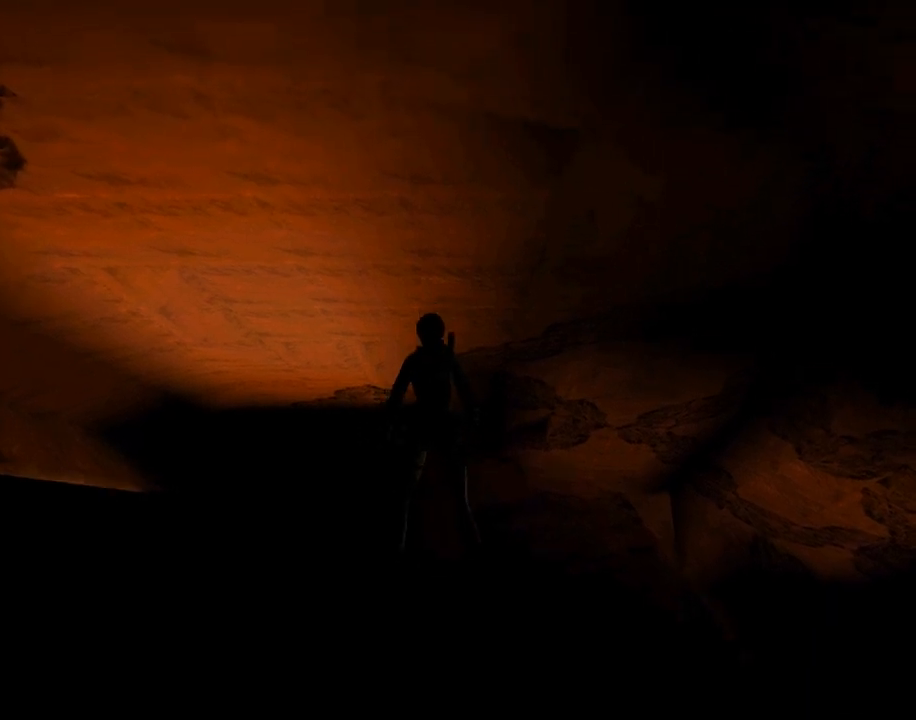
{"buttons": ["SQUARE", "DPAD_UP"], "left_stick": "center", "events": [[300, "SQUARE", "down"]]}
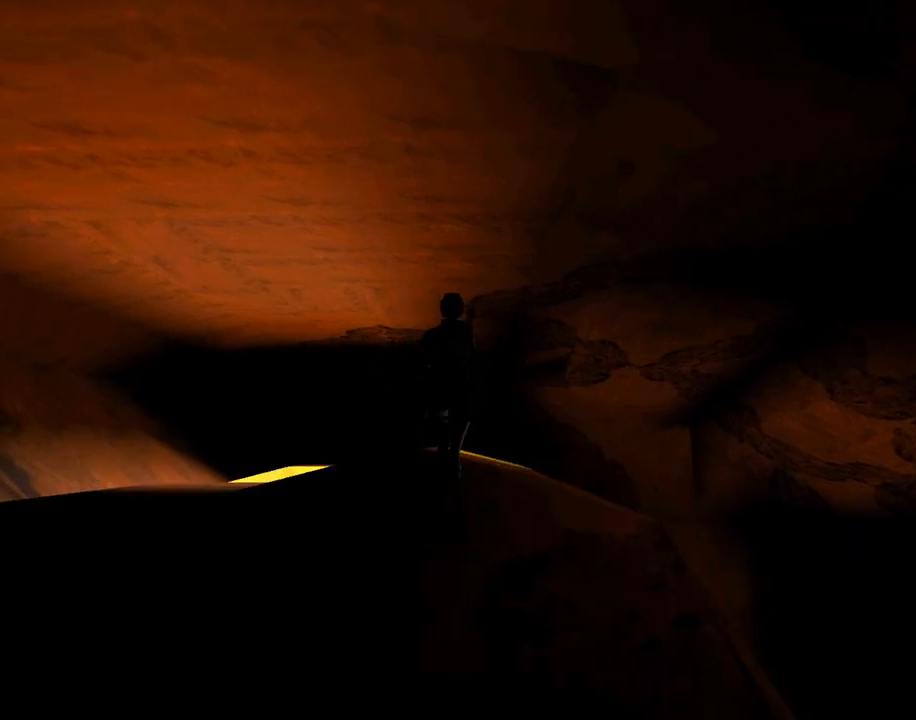
{"buttons": ["SQUARE", "DPAD_UP"], "left_stick": "center", "events": []}
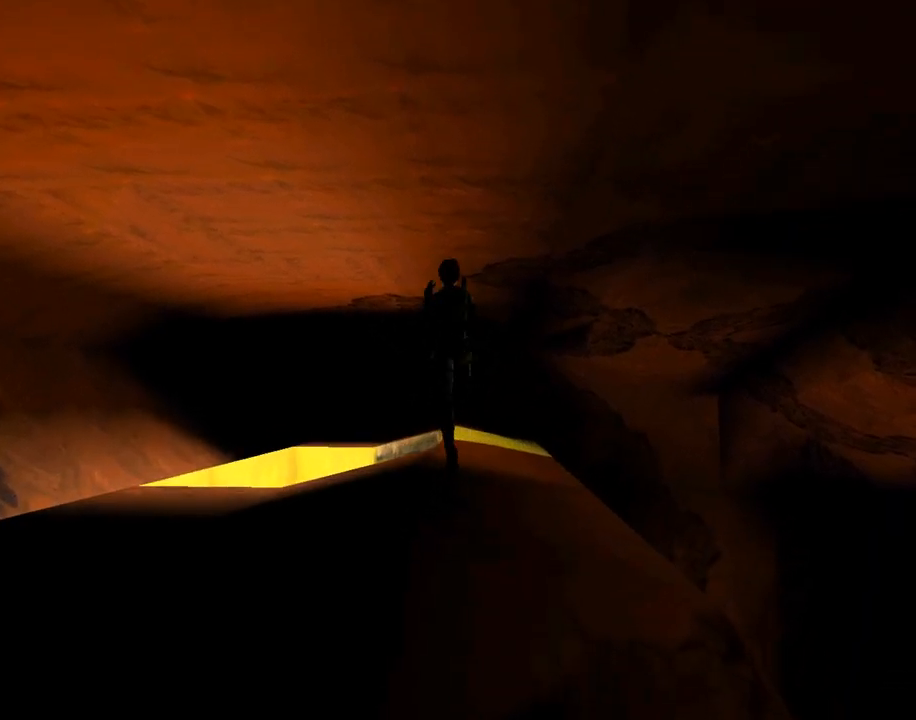
{"buttons": ["SQUARE", "DPAD_UP"], "left_stick": "center", "events": []}
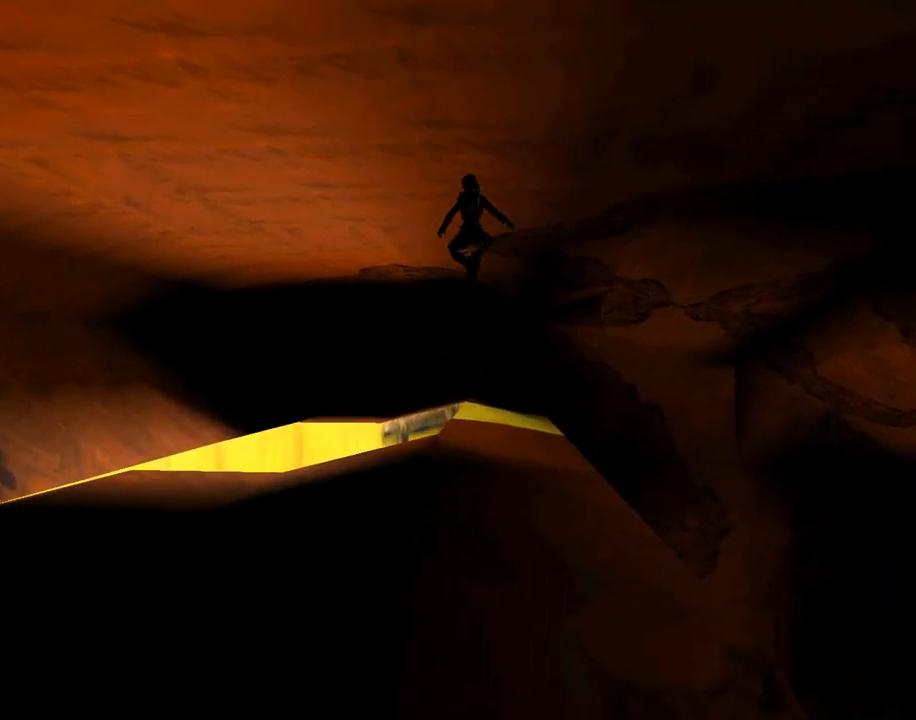
{"buttons": ["SQUARE", "DPAD_UP", "DPAD_LEFT"], "left_stick": "center", "events": [[433, "DPAD_LEFT", "down"]]}